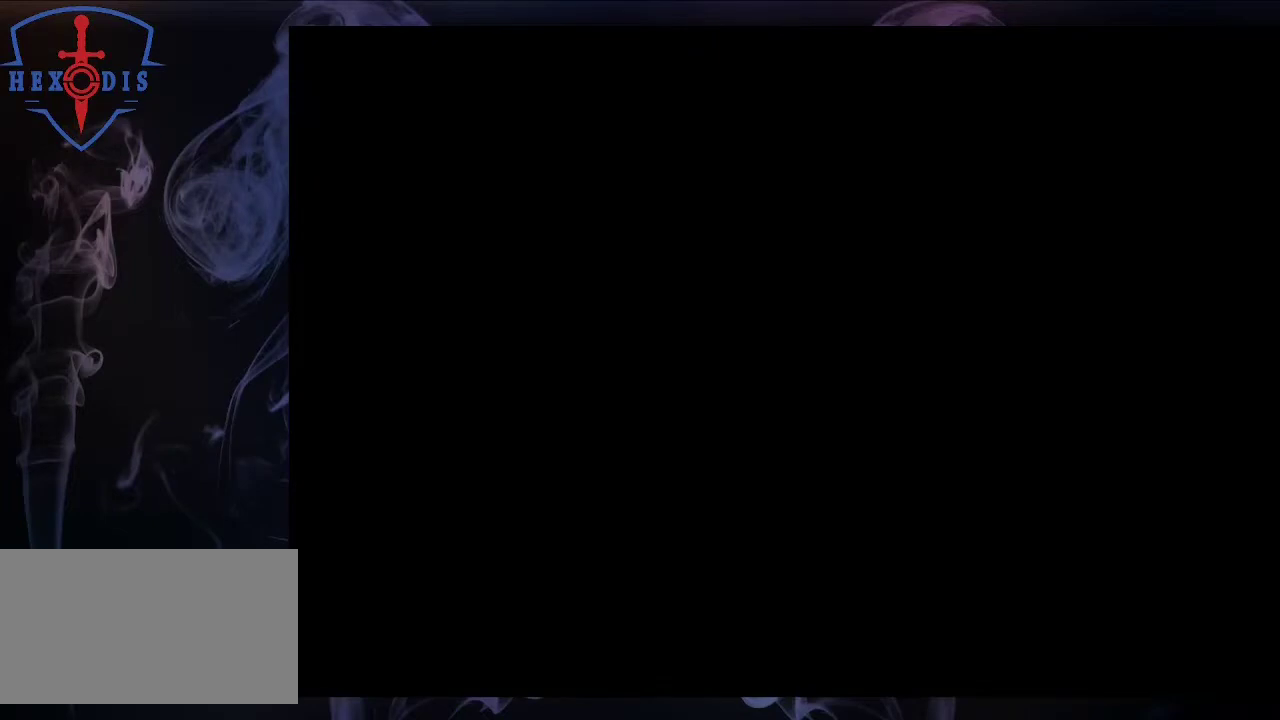
Gameplay with a controller (Nintendo layout); each line is a JSON object with the inputs held at the frame after it (dt_ms = milliseconds from this image to that frame). "events" lists button and stick changes between this image and that frame as [ms after this image, input, new state], when the widget could be followed in between. Not read: L3 R1 R3.
{"dt_ms": 500, "buttons": ["DPAD_UP"], "events": [[400, "DPAD_UP", "down"]]}
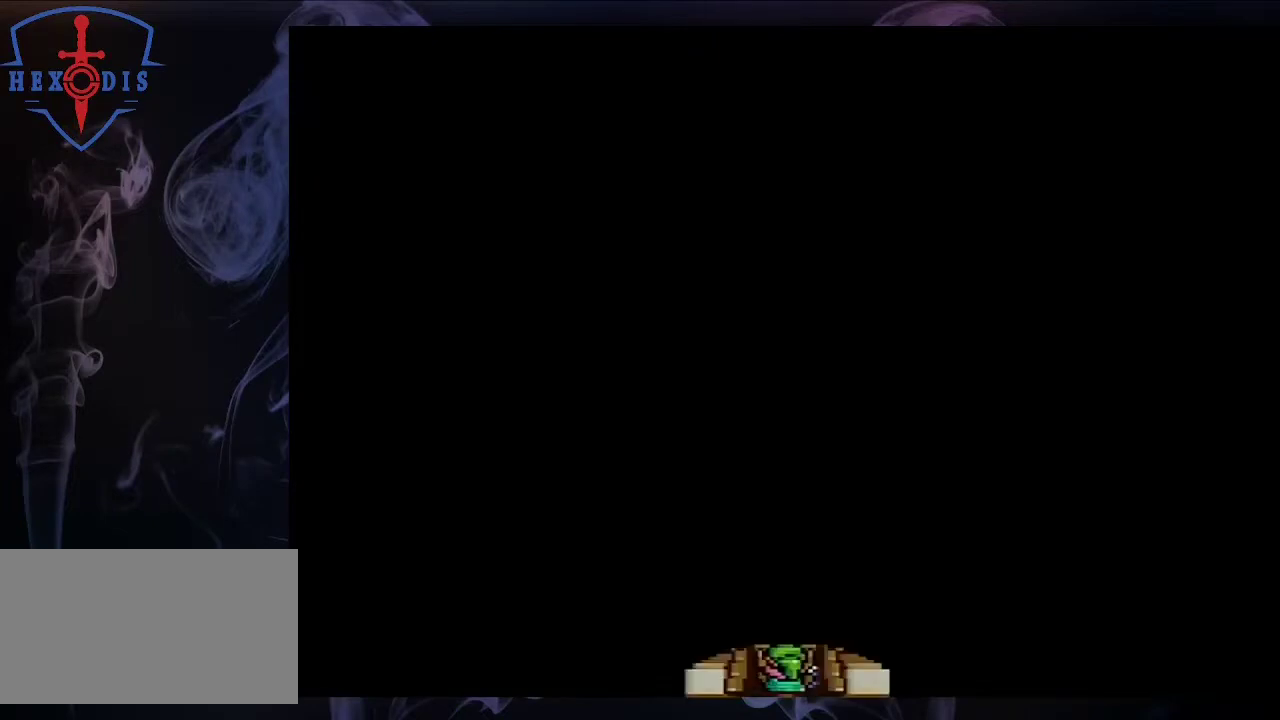
{"dt_ms": 500, "buttons": ["DPAD_UP"], "events": []}
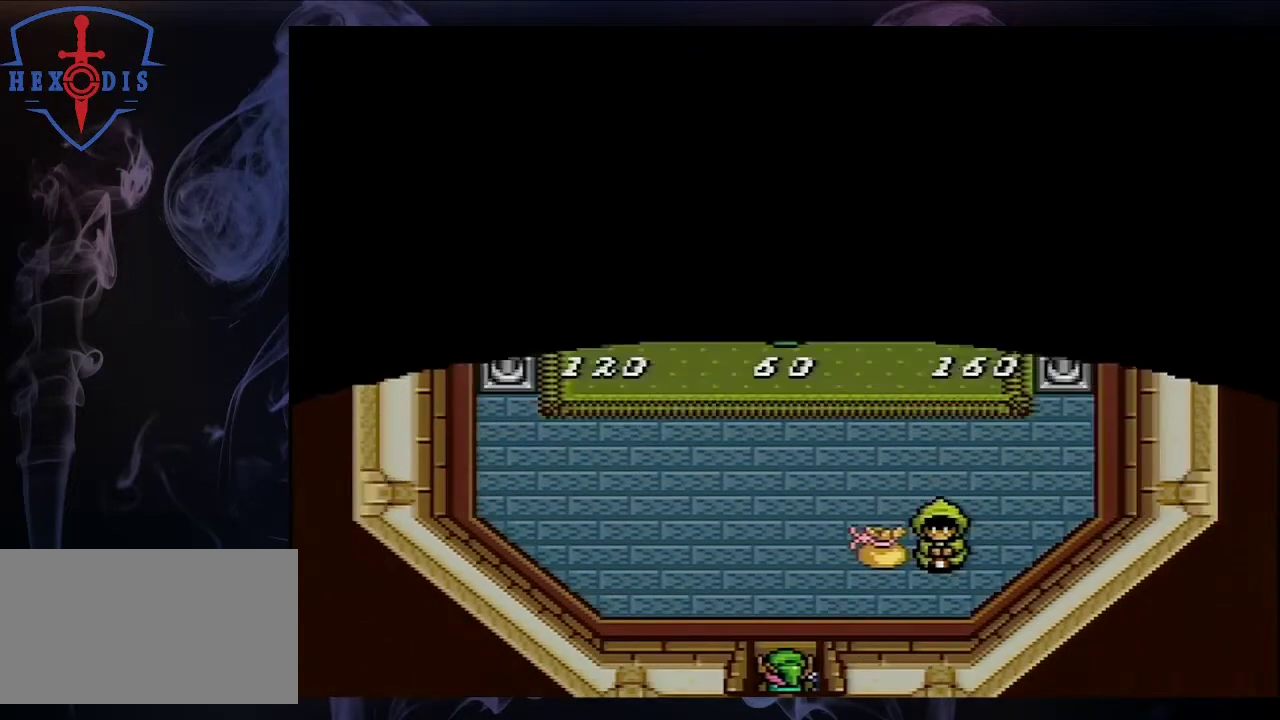
{"dt_ms": 500, "buttons": ["DPAD_RIGHT"], "events": [[467, "DPAD_RIGHT", "down"], [500, "DPAD_UP", "up"]]}
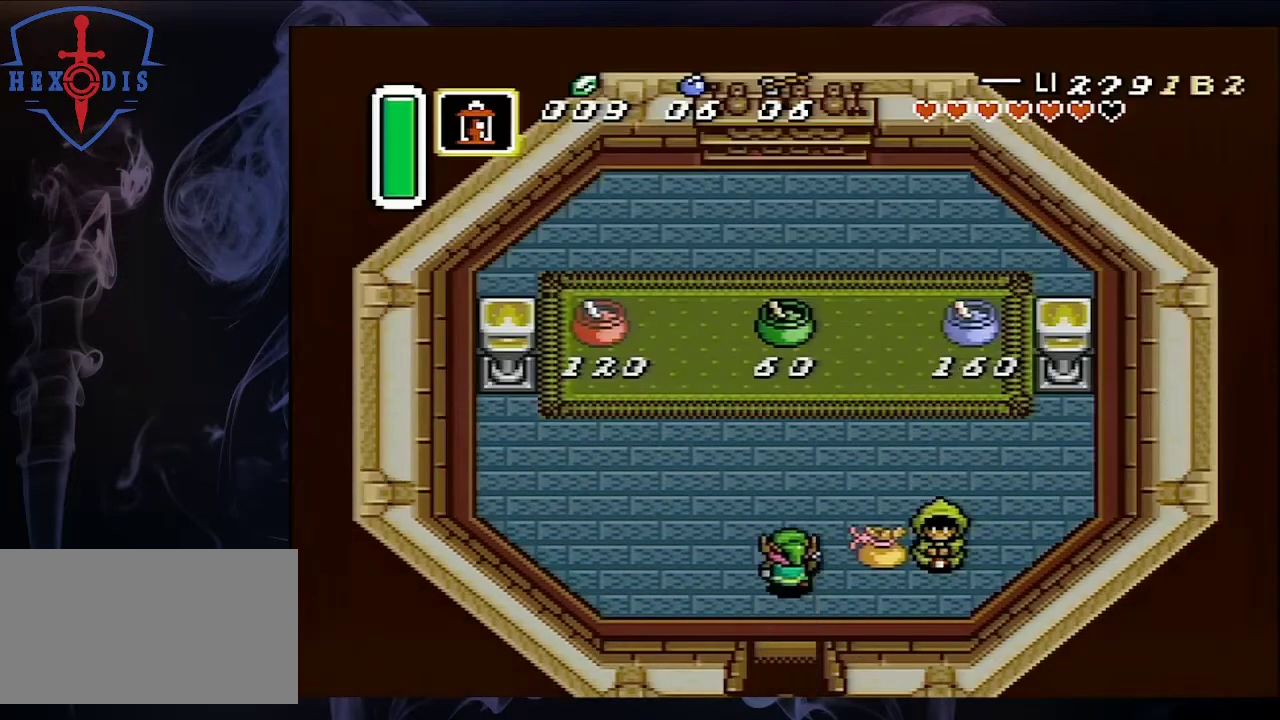
{"dt_ms": 500, "buttons": ["A"], "events": [[133, "A", "down"], [167, "DPAD_RIGHT", "up"]]}
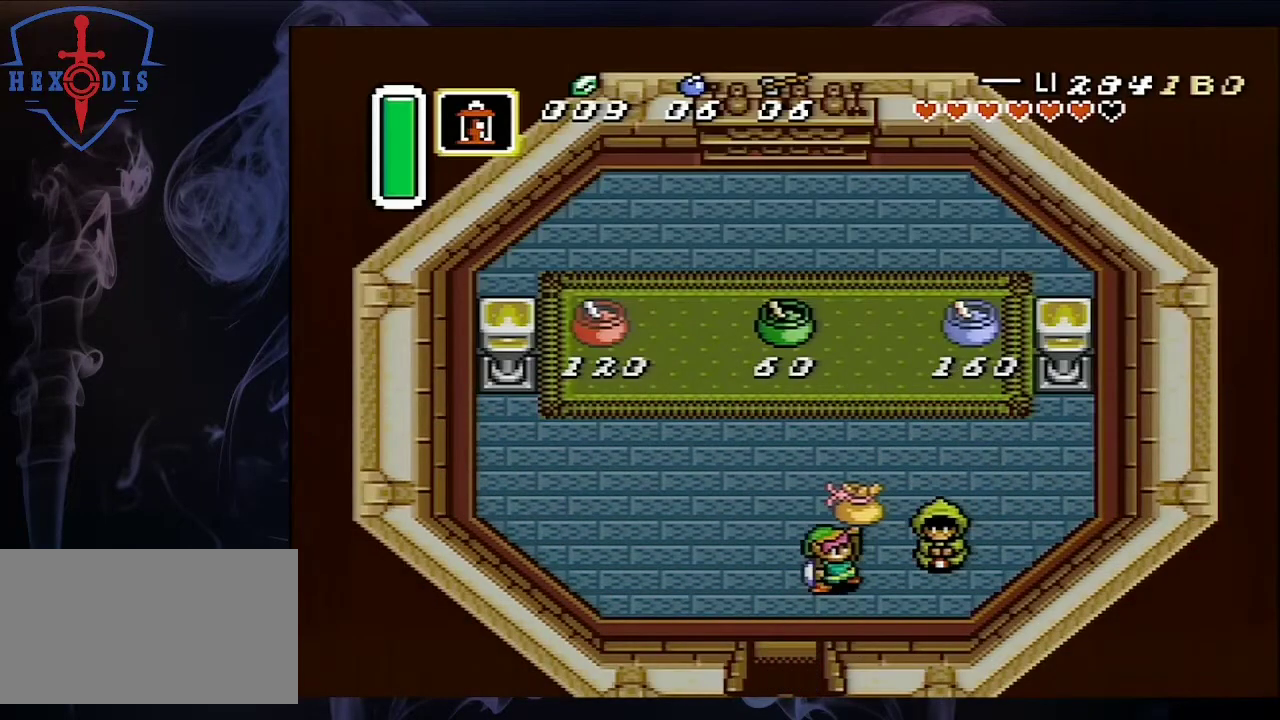
{"dt_ms": 500, "buttons": ["DPAD_LEFT"], "events": [[300, "A", "up"], [300, "DPAD_LEFT", "down"]]}
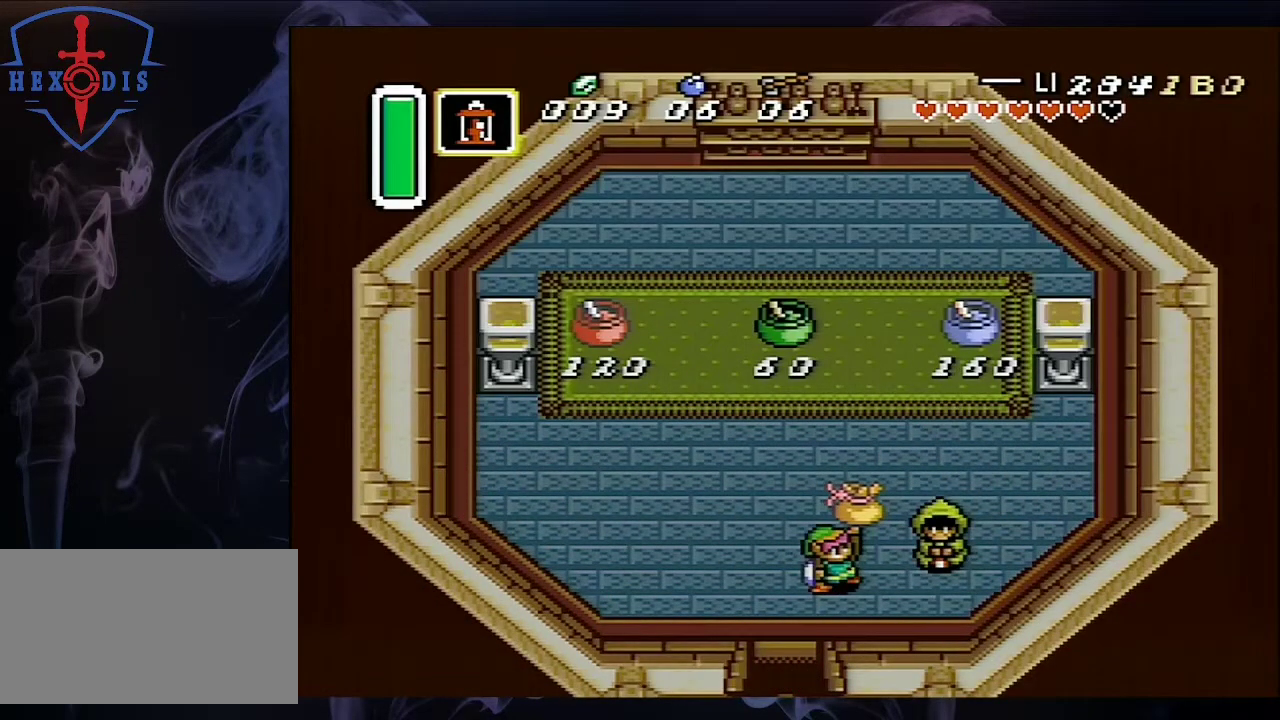
{"dt_ms": 500, "buttons": ["DPAD_LEFT"], "events": []}
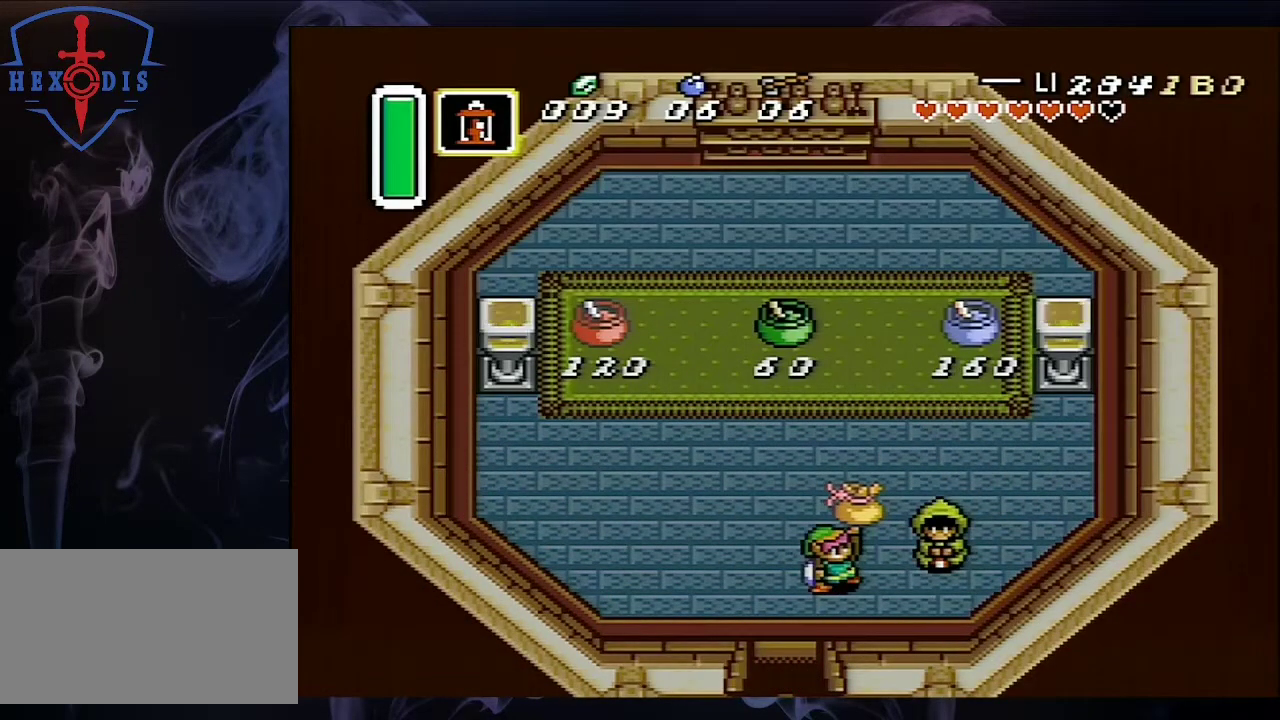
{"dt_ms": 500, "buttons": ["DPAD_DOWN", "DPAD_LEFT"], "events": [[100, "DPAD_DOWN", "down"]]}
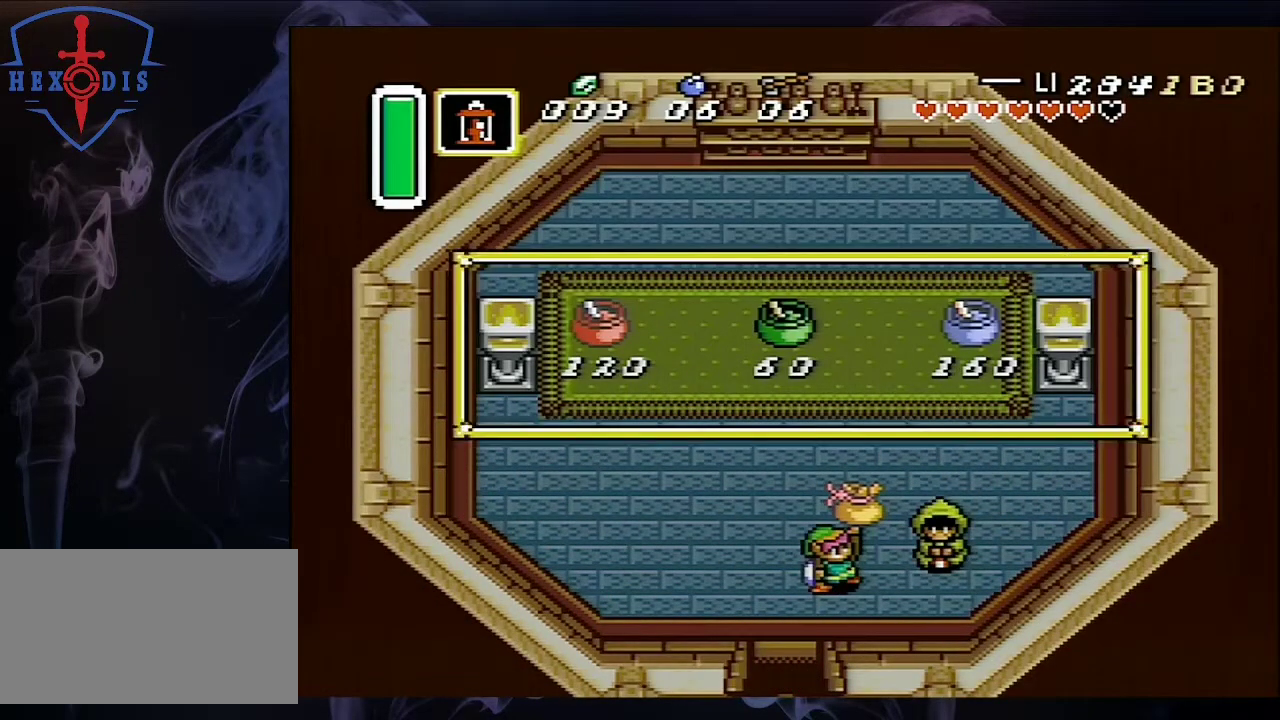
{"dt_ms": 500, "buttons": ["DPAD_DOWN", "DPAD_LEFT"], "events": [[233, "A", "down"], [467, "A", "up"]]}
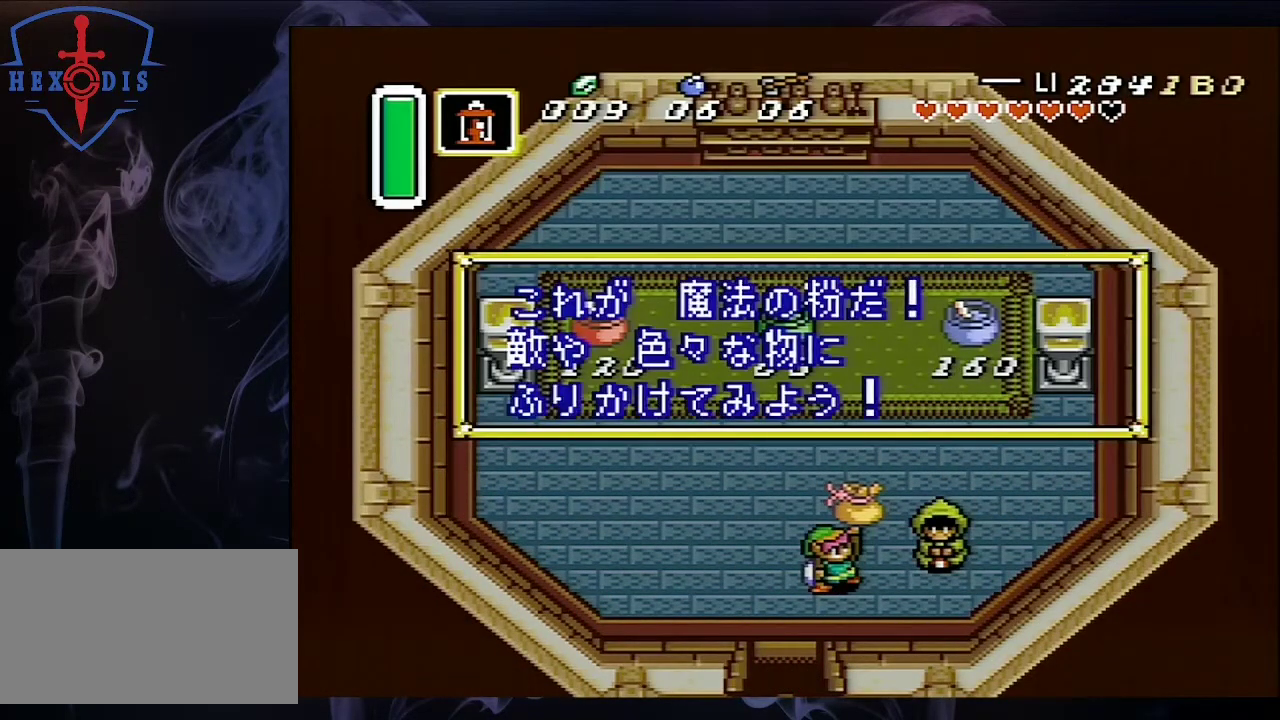
{"dt_ms": 500, "buttons": ["DPAD_DOWN"], "events": [[167, "A", "down"], [267, "A", "up"], [467, "DPAD_LEFT", "up"]]}
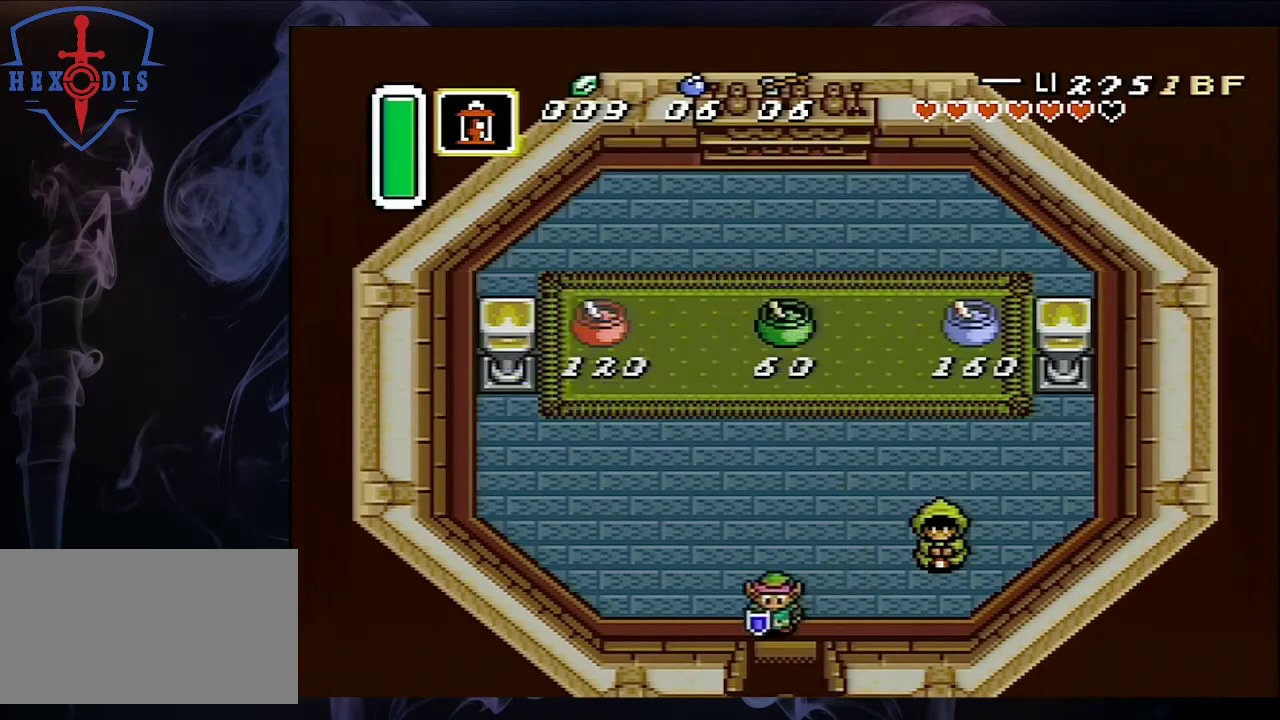
{"dt_ms": 500, "buttons": ["DPAD_DOWN"], "events": []}
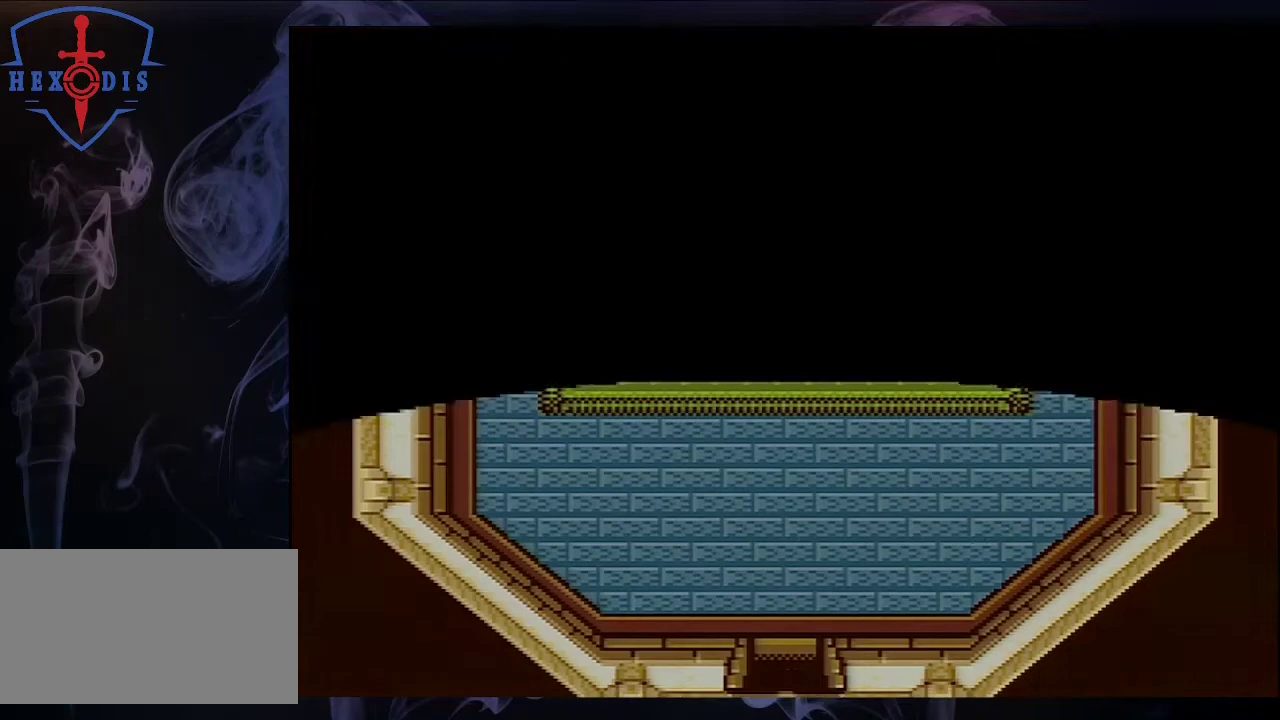
{"dt_ms": 500, "buttons": [], "events": [[267, "DPAD_DOWN", "up"]]}
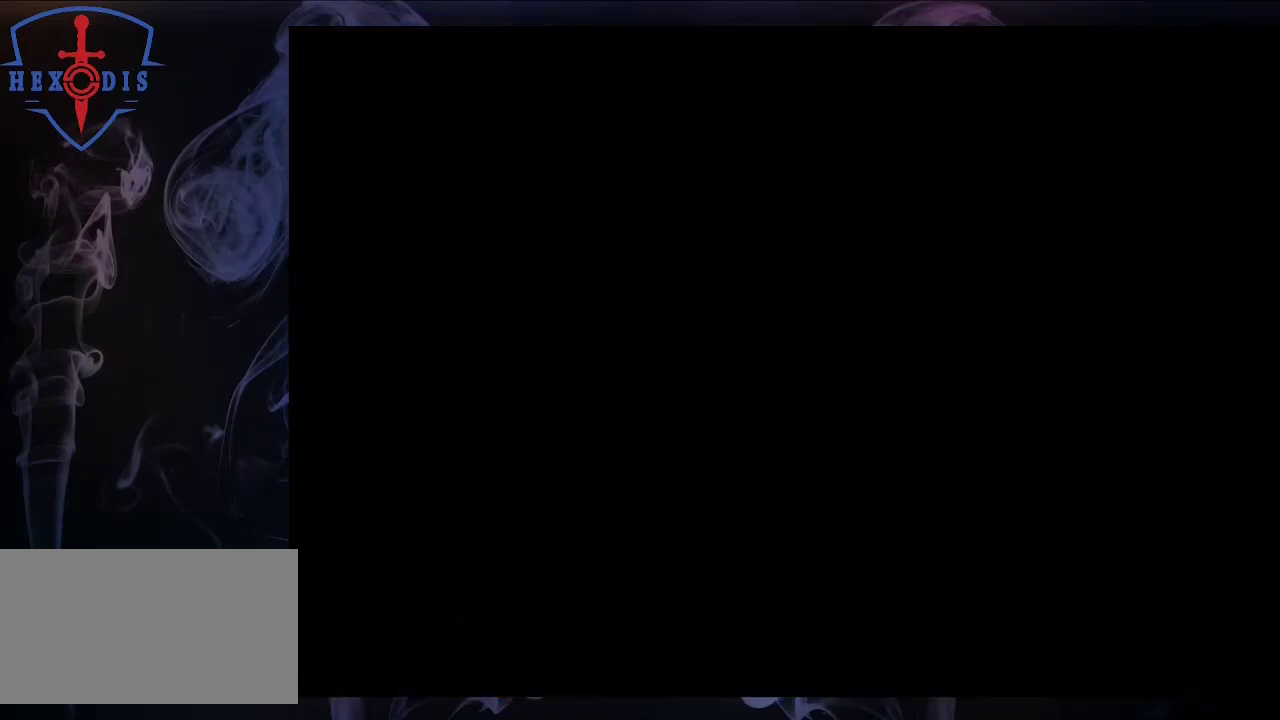
{"dt_ms": 500, "buttons": [], "events": []}
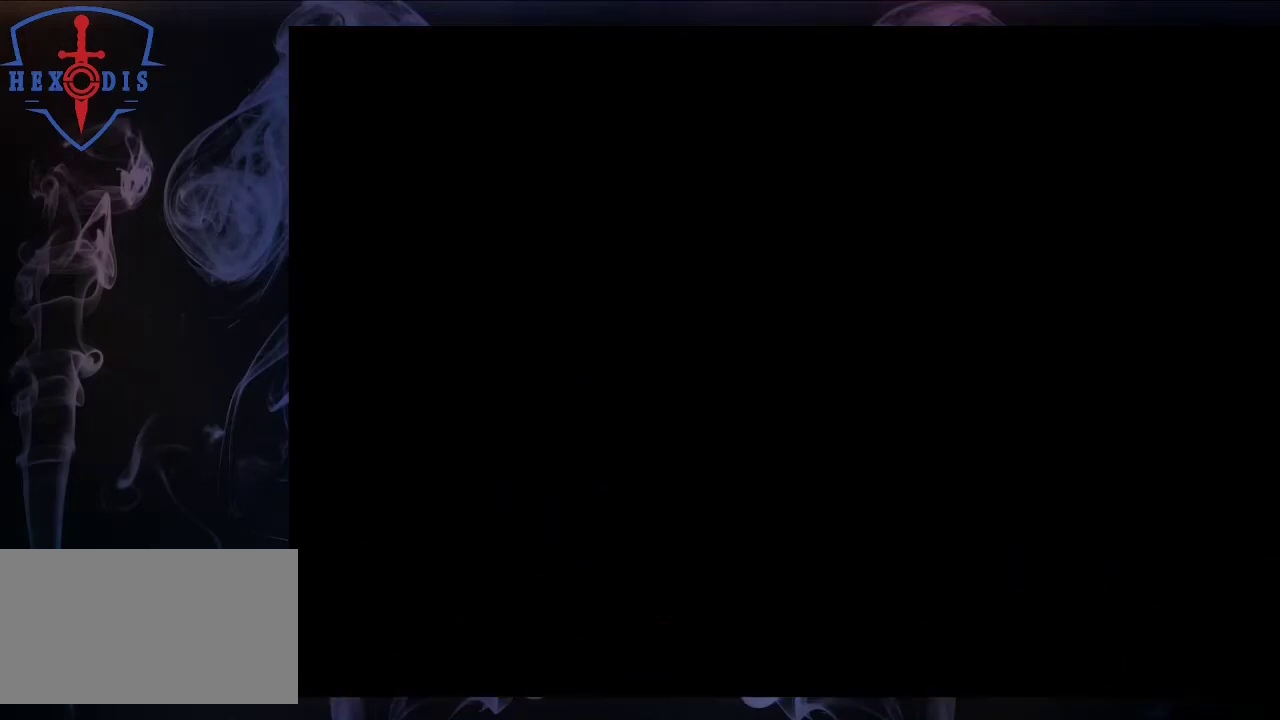
{"dt_ms": 500, "buttons": [], "events": []}
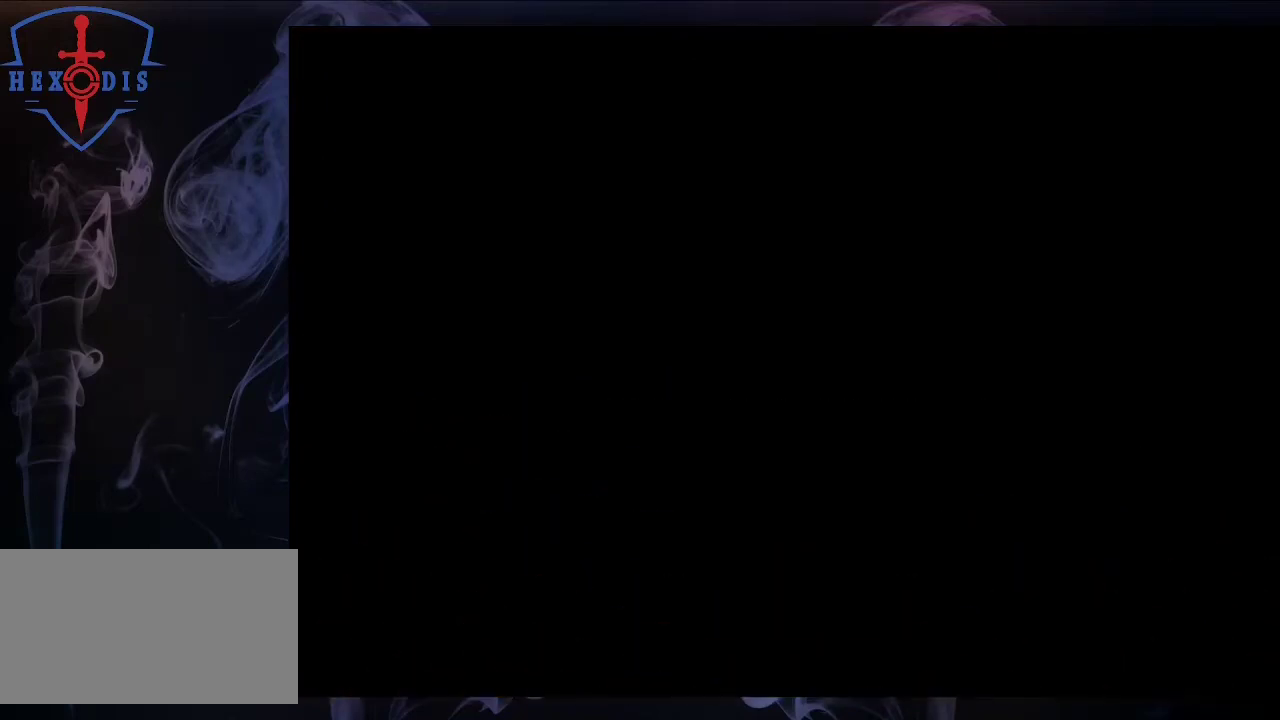
{"dt_ms": 500, "buttons": ["DPAD_DOWN"], "events": [[133, "DPAD_DOWN", "down"]]}
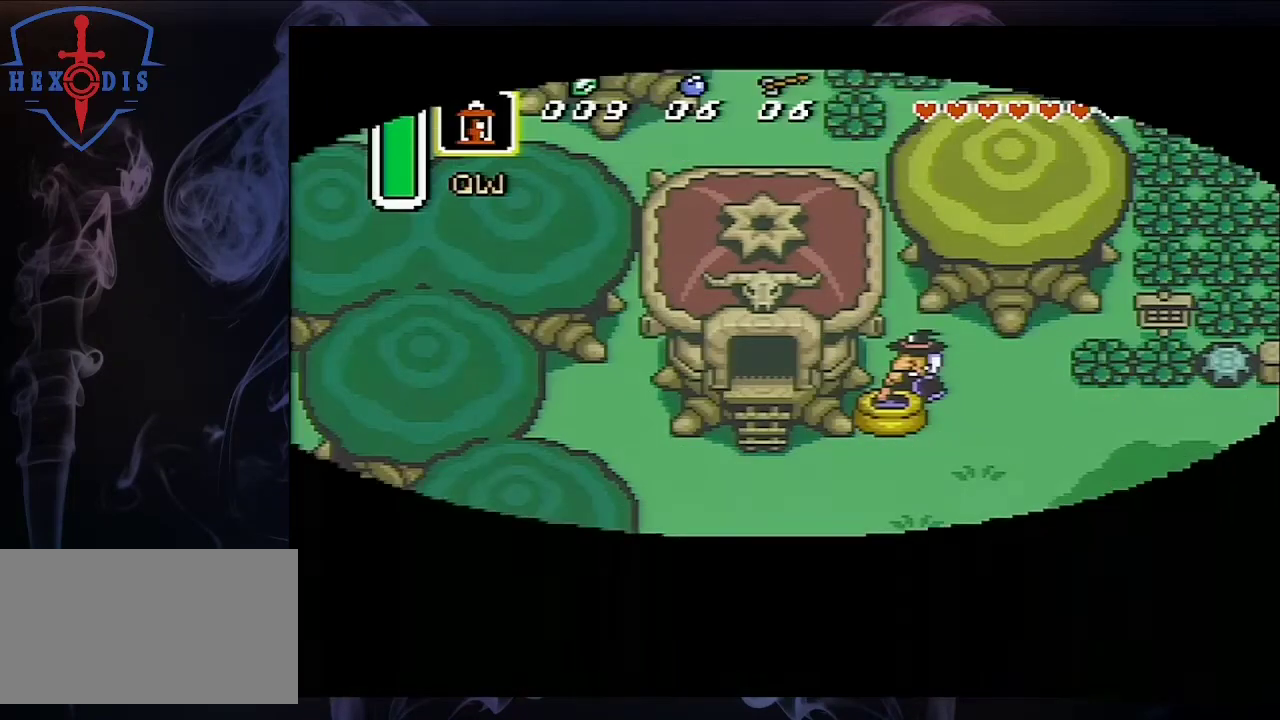
{"dt_ms": 600, "buttons": ["DPAD_DOWN", "START"], "events": [[600, "START", "down"]]}
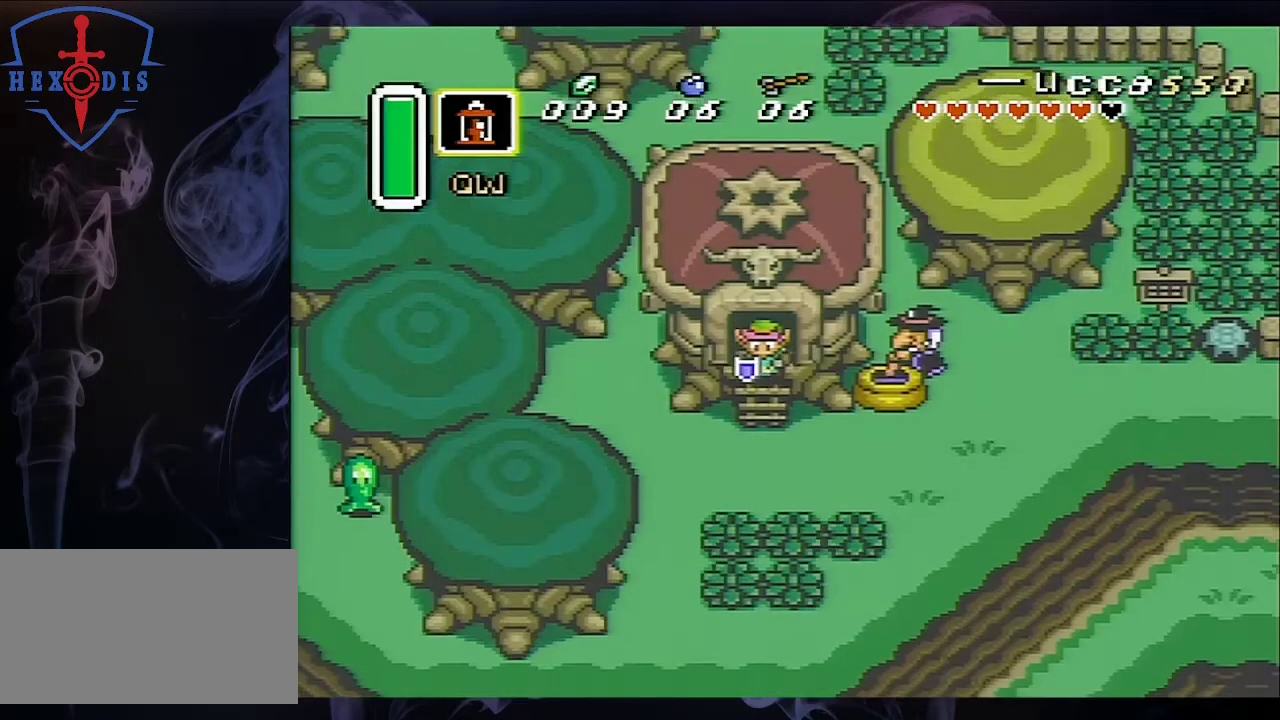
{"dt_ms": 200, "buttons": [], "events": [[167, "DPAD_DOWN", "up"], [167, "START", "up"]]}
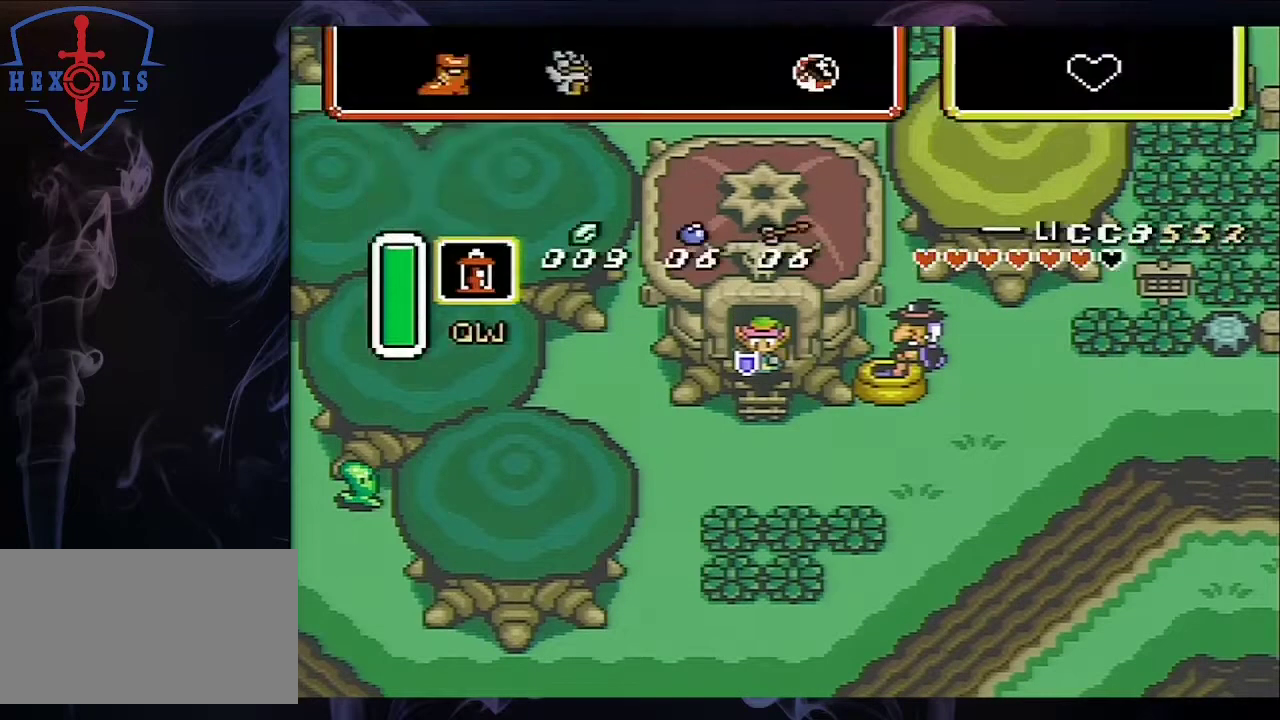
{"dt_ms": 700, "buttons": [], "events": [[533, "DPAD_UP", "down"], [600, "DPAD_UP", "up"]]}
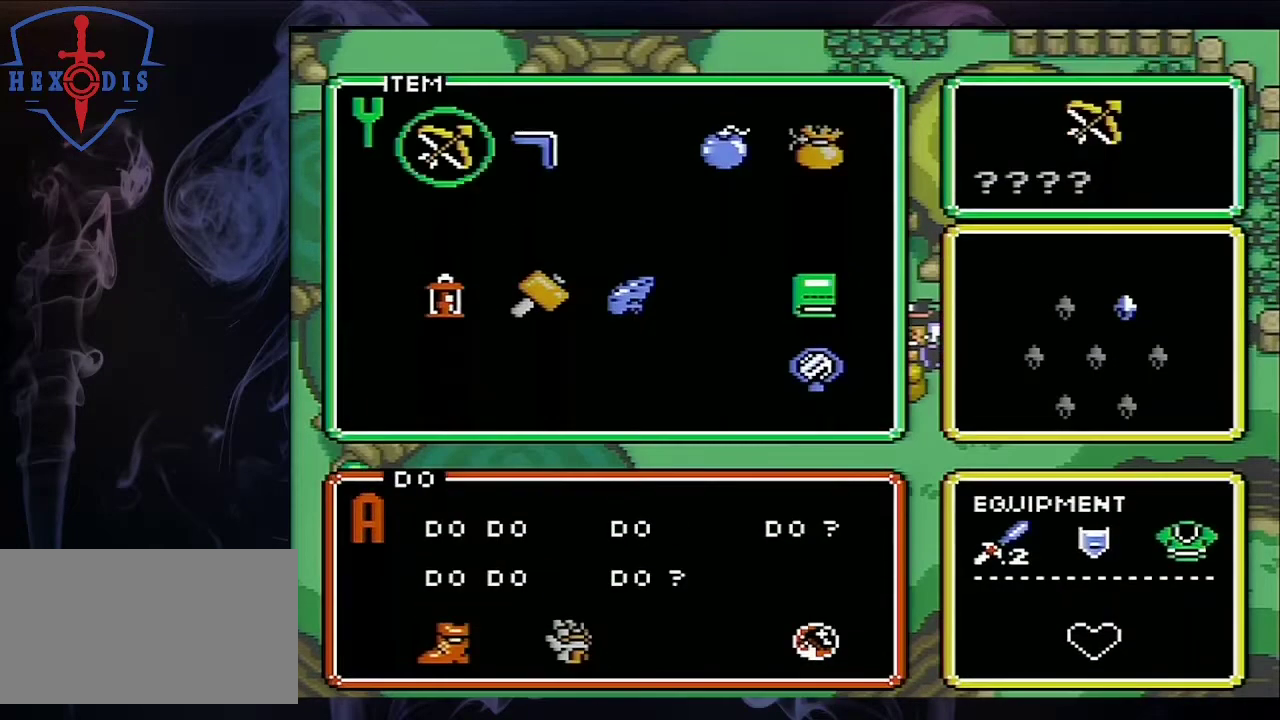
{"dt_ms": 700, "buttons": ["START"], "events": [[200, "DPAD_DOWN", "down"], [300, "DPAD_DOWN", "up"], [400, "DPAD_RIGHT", "down"], [633, "START", "down"], [667, "DPAD_RIGHT", "up"]]}
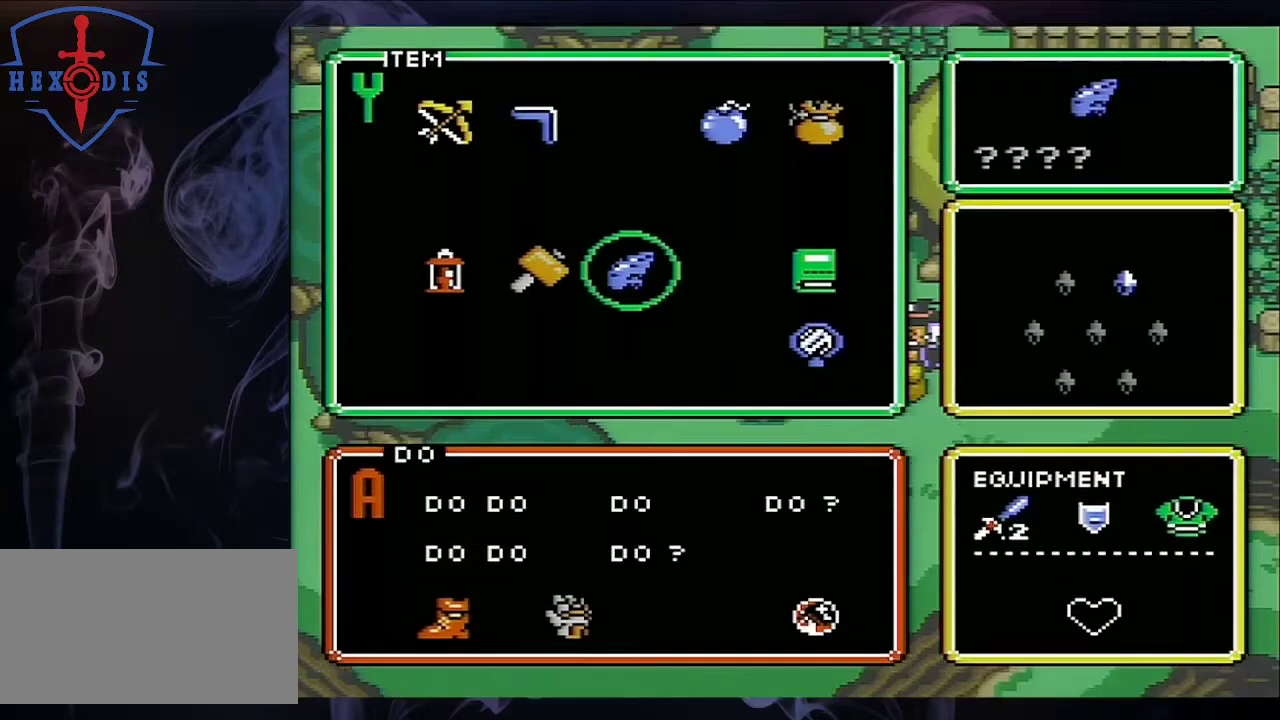
{"dt_ms": 200, "buttons": [], "events": [[133, "START", "up"]]}
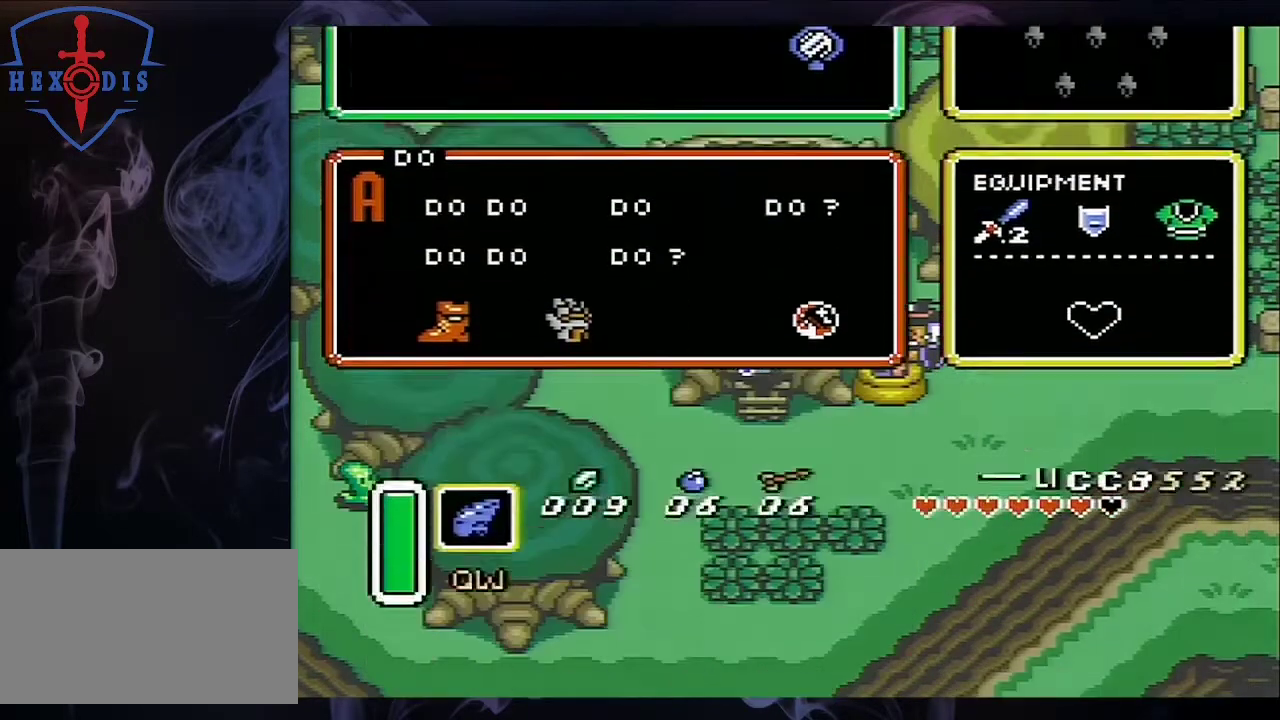
{"dt_ms": 600, "buttons": [], "events": []}
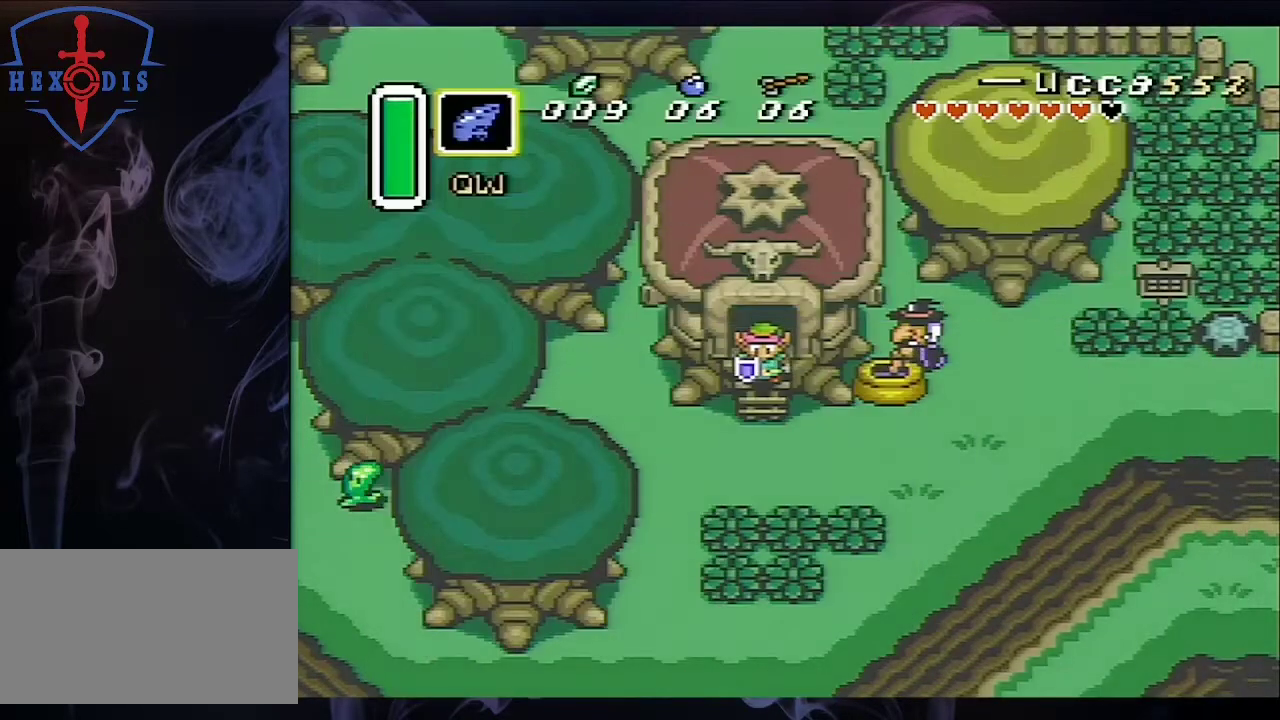
{"dt_ms": 300, "buttons": ["A", "Y"], "events": [[33, "Y", "down"], [200, "Y", "up"], [267, "A", "down"], [267, "Y", "down"]]}